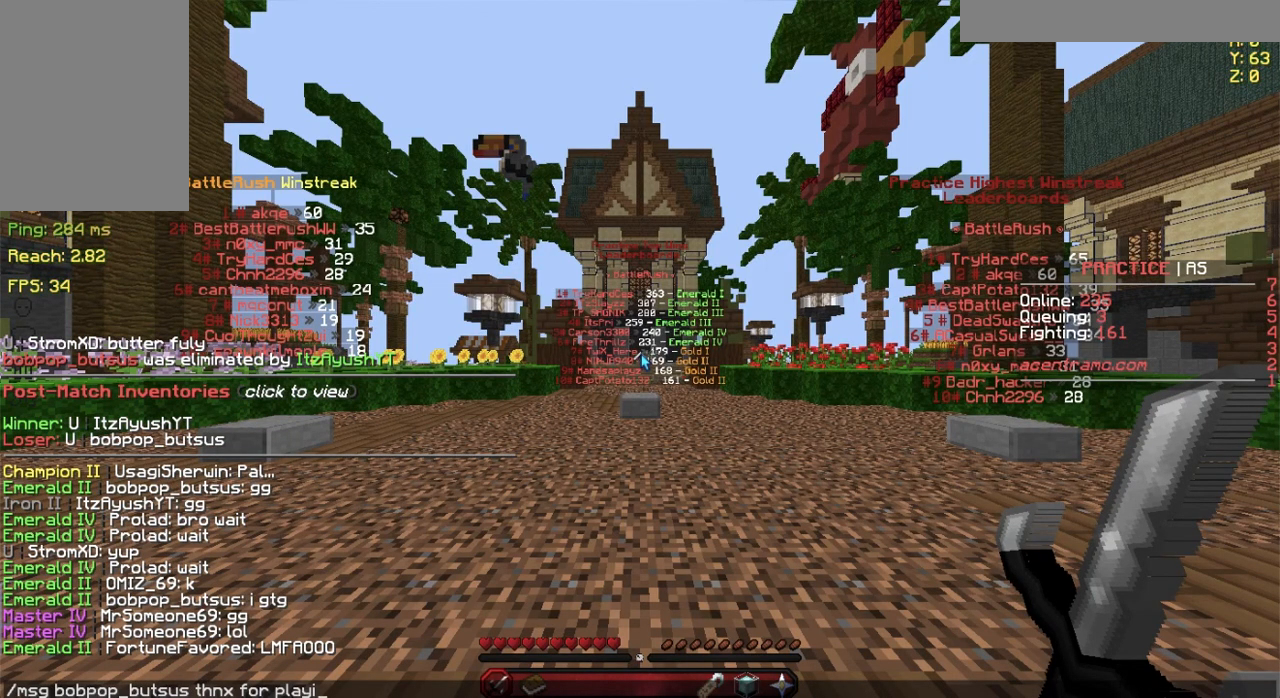
Gameplay with keyboard and mouse; each line is a JSON object with the keys and mouse buttons held at the frame after it. "events" lists presses ("down") and releases ("up") of "a", "d", "s", "space", "w", "mouse_left" and "mouse_right" between this image and that frame as [ms after this image, input, new state], when the widget could be followed in between. "mouse_left", "mouse_right" = the "left", "right" buttons of the "mouse" list. No other keys are recorded. Fast repeated clicks can show as one long hold. Not read: mouse_move.
{"keys": ["w"], "mouse": [], "events": [[433, "w", "down"]]}
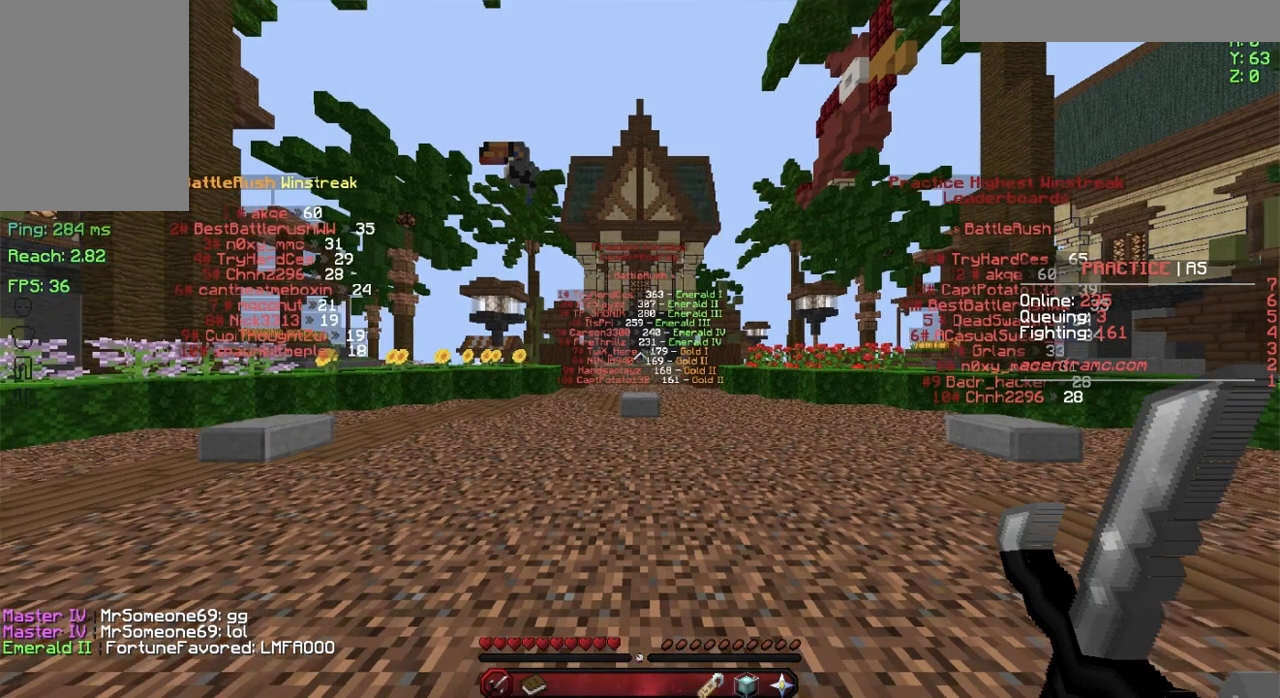
{"keys": ["w"], "mouse": [], "events": []}
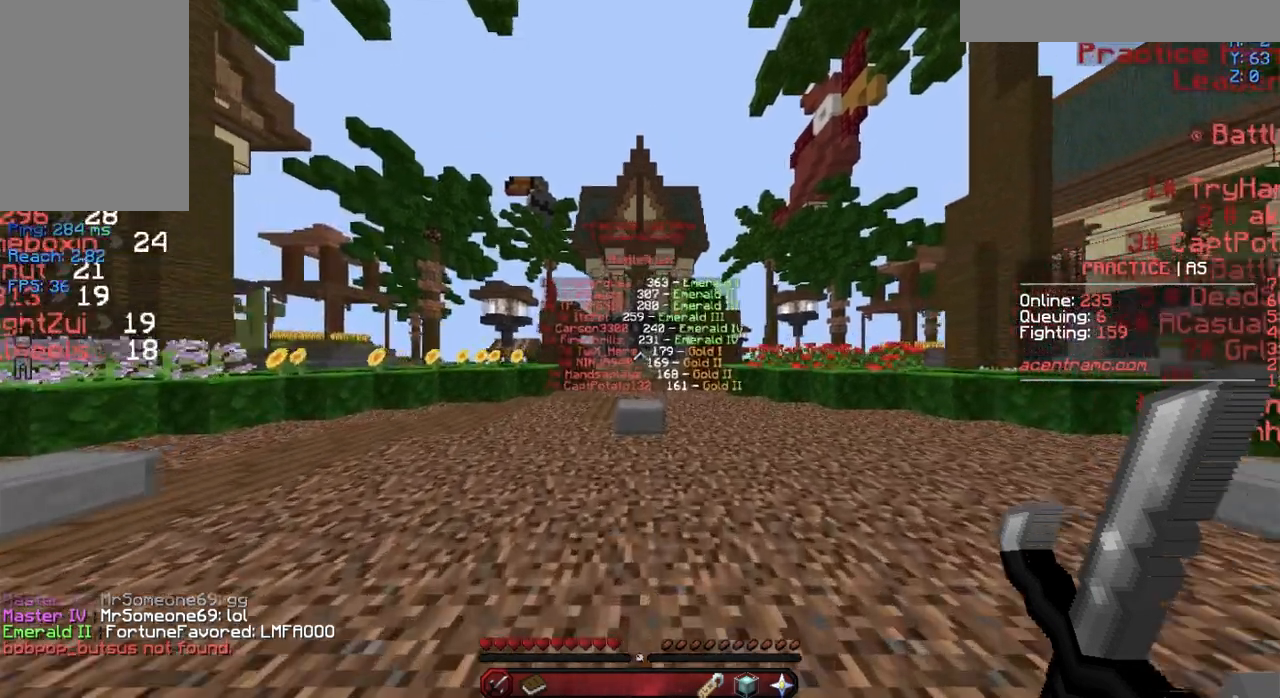
{"keys": ["w"], "mouse": [], "events": []}
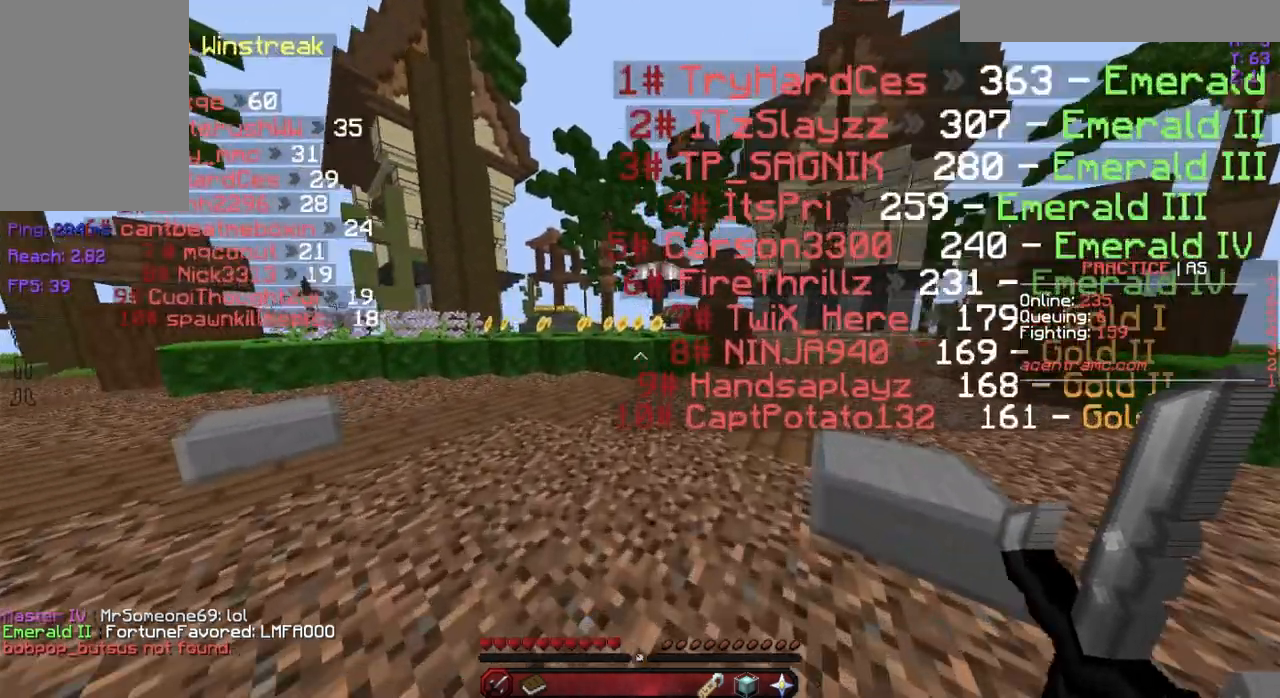
{"keys": ["w"], "mouse": [], "events": []}
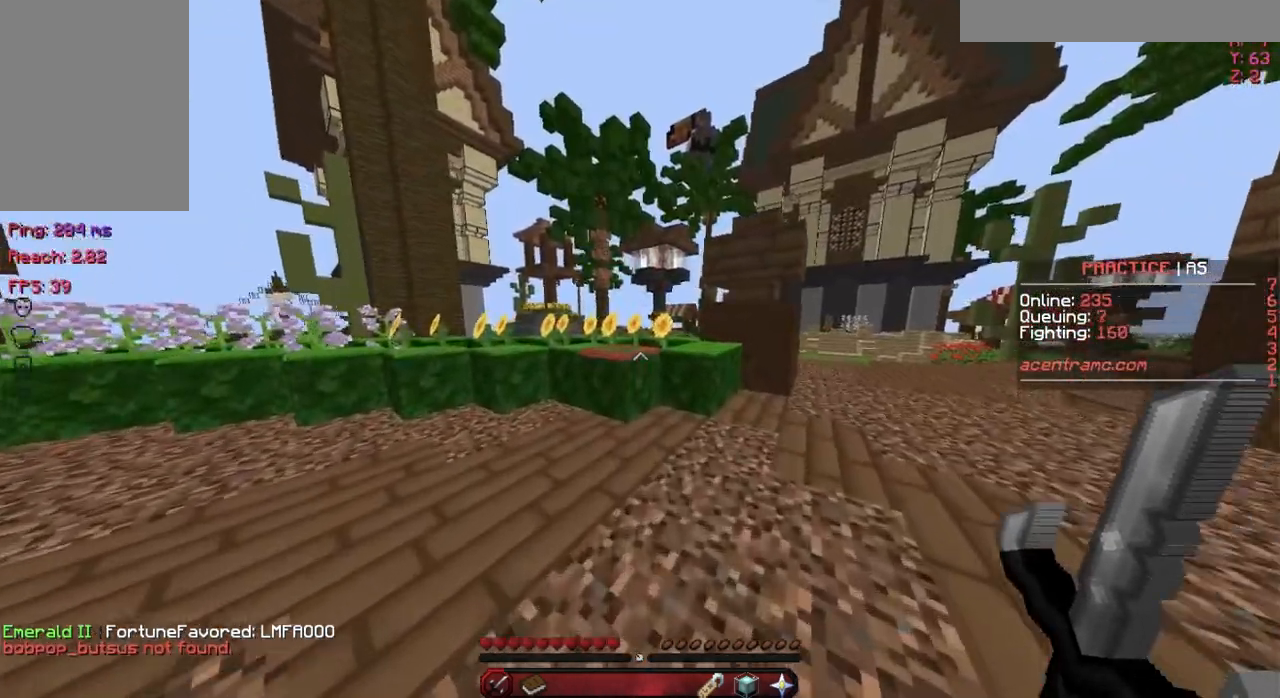
{"keys": ["space", "w"], "mouse": [], "events": [[317, "space", "down"]]}
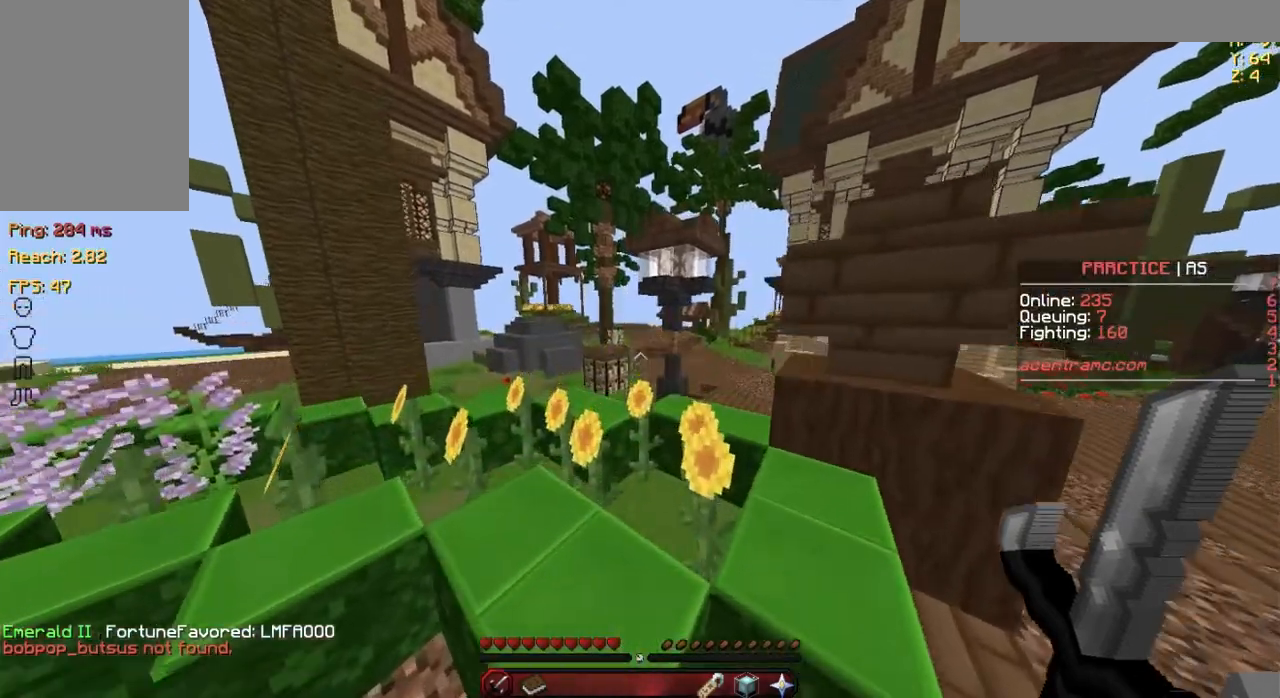
{"keys": ["space", "w"], "mouse": [], "events": []}
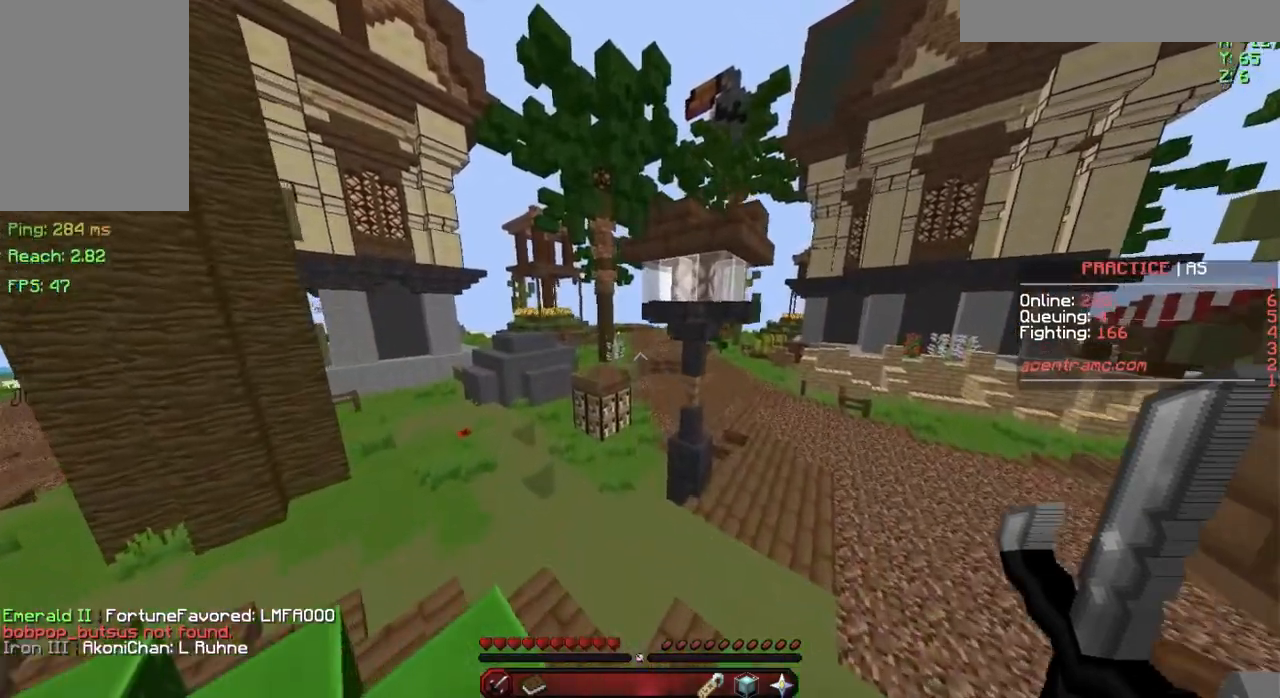
{"keys": ["space", "w"], "mouse": [], "events": []}
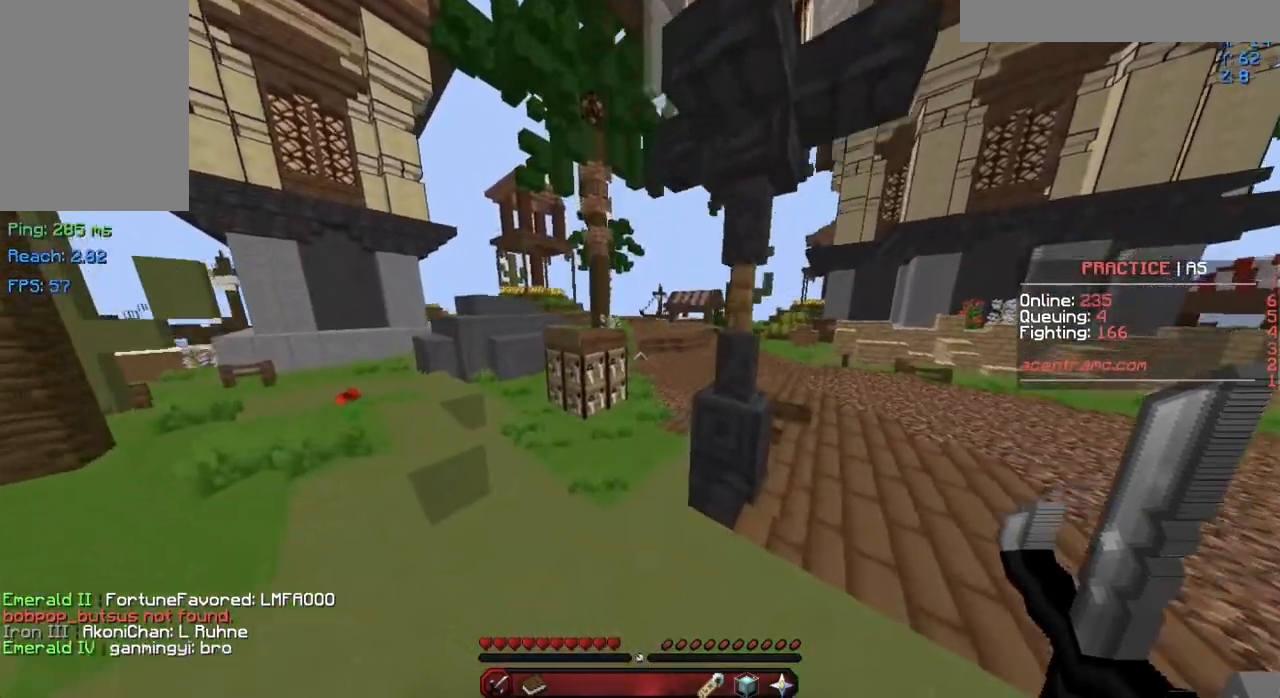
{"keys": [], "mouse": [], "events": [[367, "space", "up"], [417, "w", "up"]]}
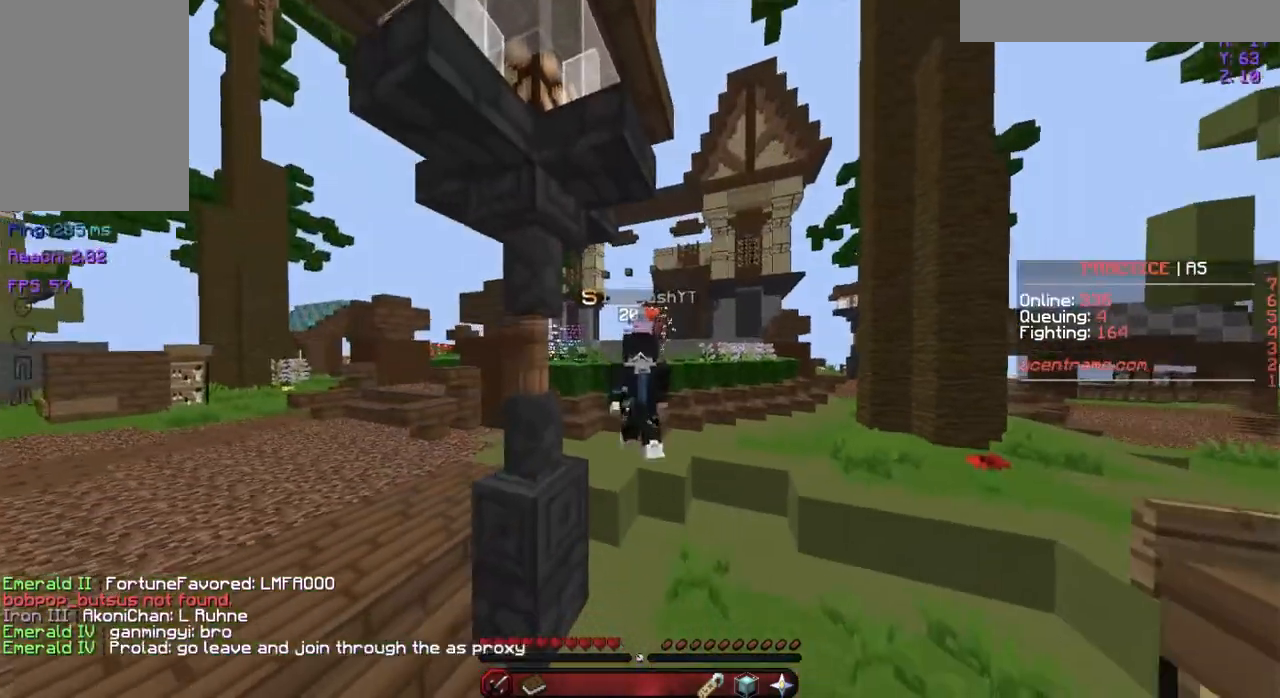
{"keys": [], "mouse": [], "events": []}